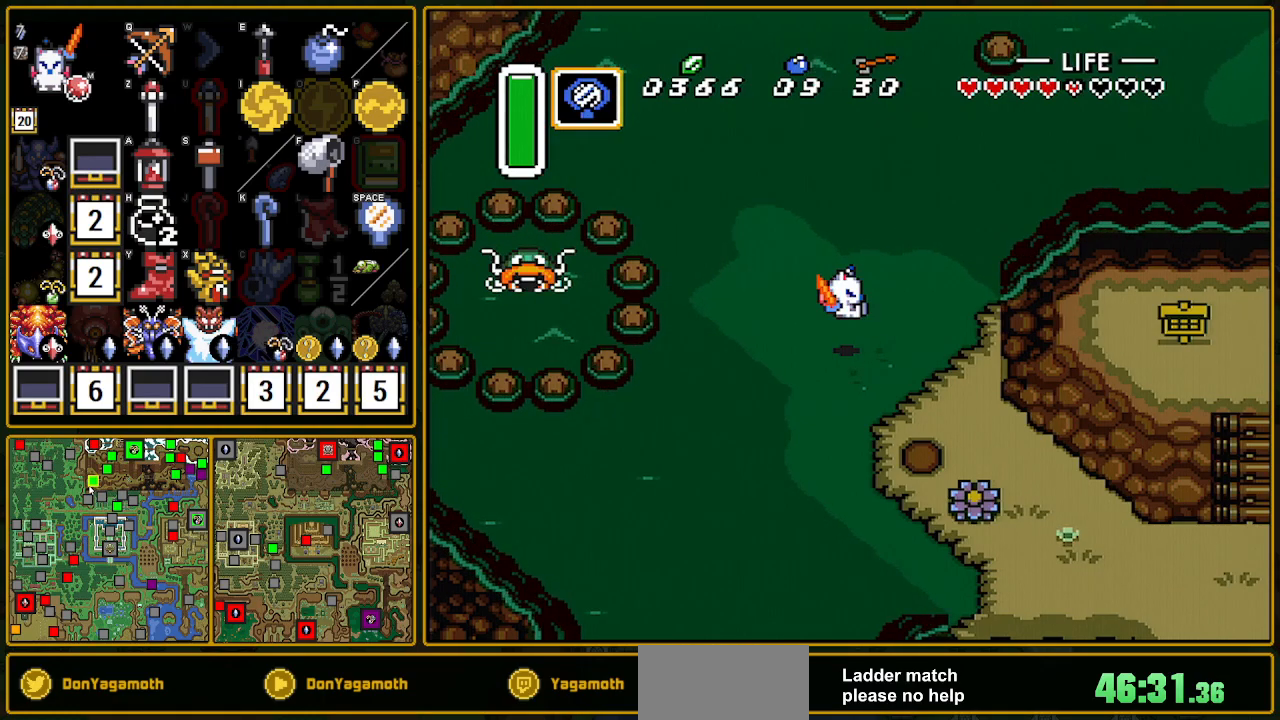
Gameplay with a controller (Nintendo layout); each line is a JSON object with the inputs held at the frame after it. "events" lists button and stick changes between this image and that frame as [ms after this image, input, new state], when the widget could be followed in between. Not read: L3 R3.
{"buttons": [], "events": [[367, "DPAD_UP", "down"], [400, "DPAD_UP", "up"]]}
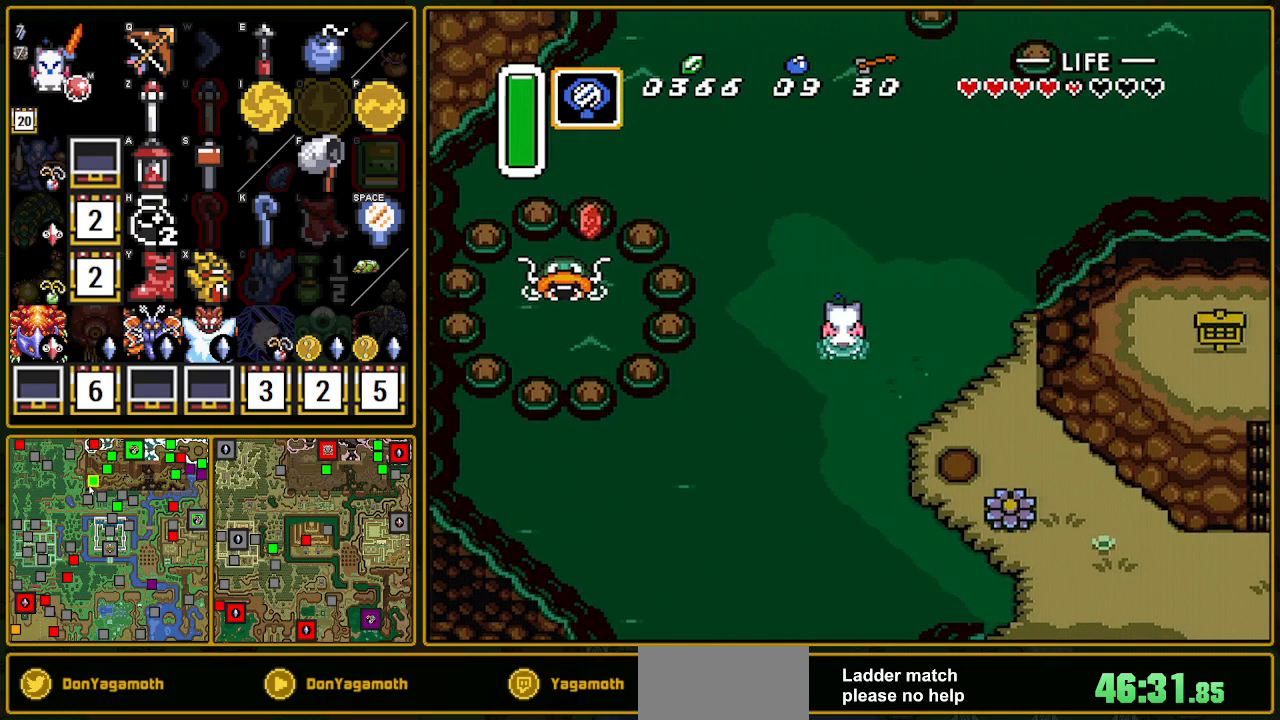
{"buttons": [], "events": [[333, "Y", "down"], [417, "Y", "up"]]}
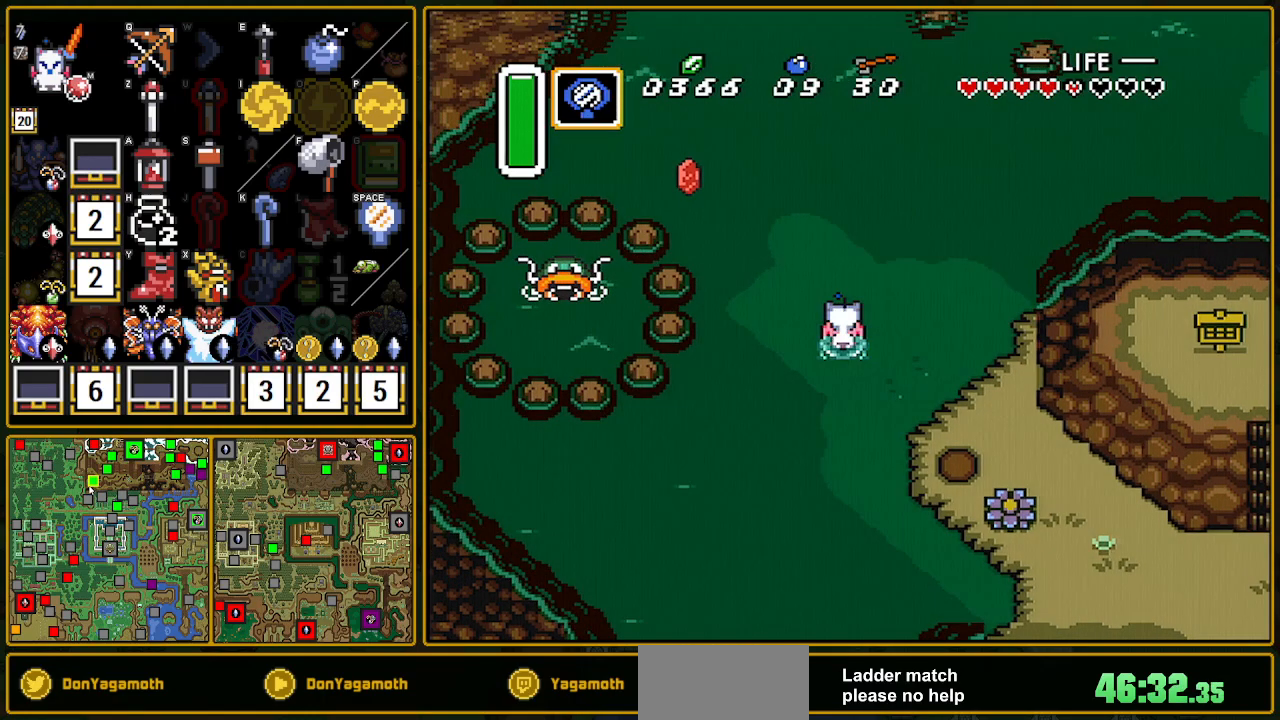
{"buttons": [], "events": []}
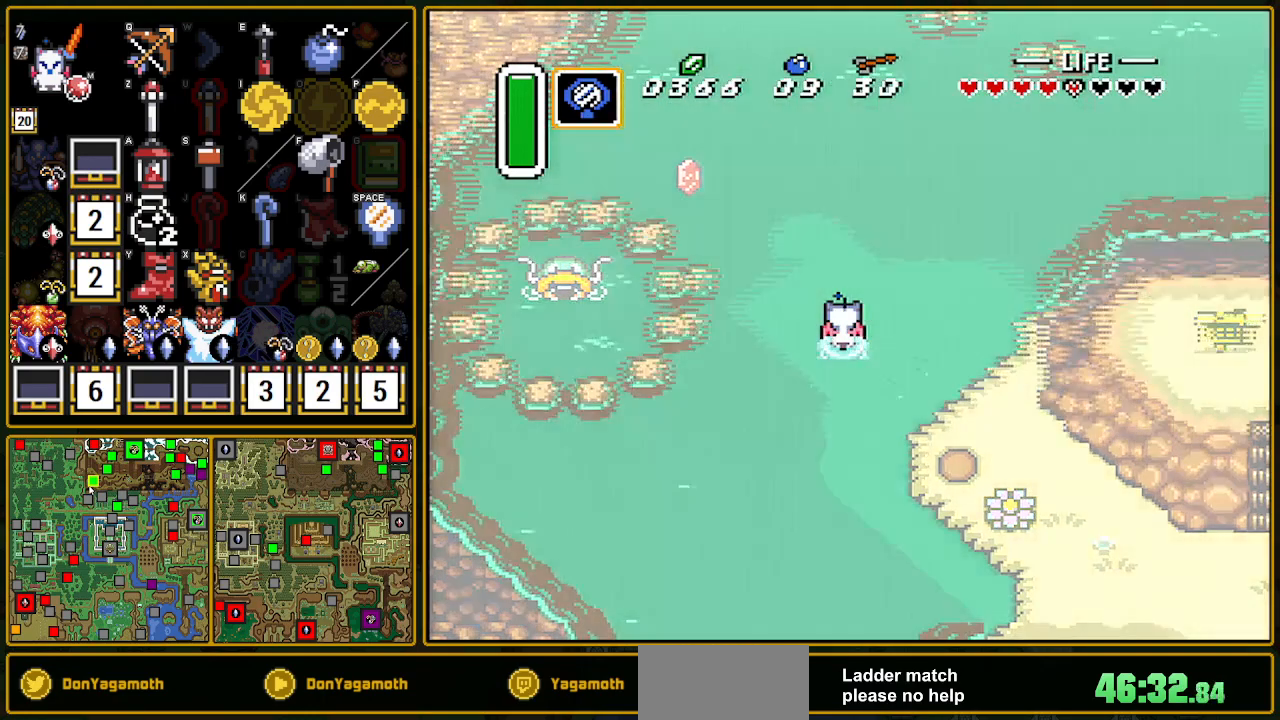
{"buttons": [], "events": []}
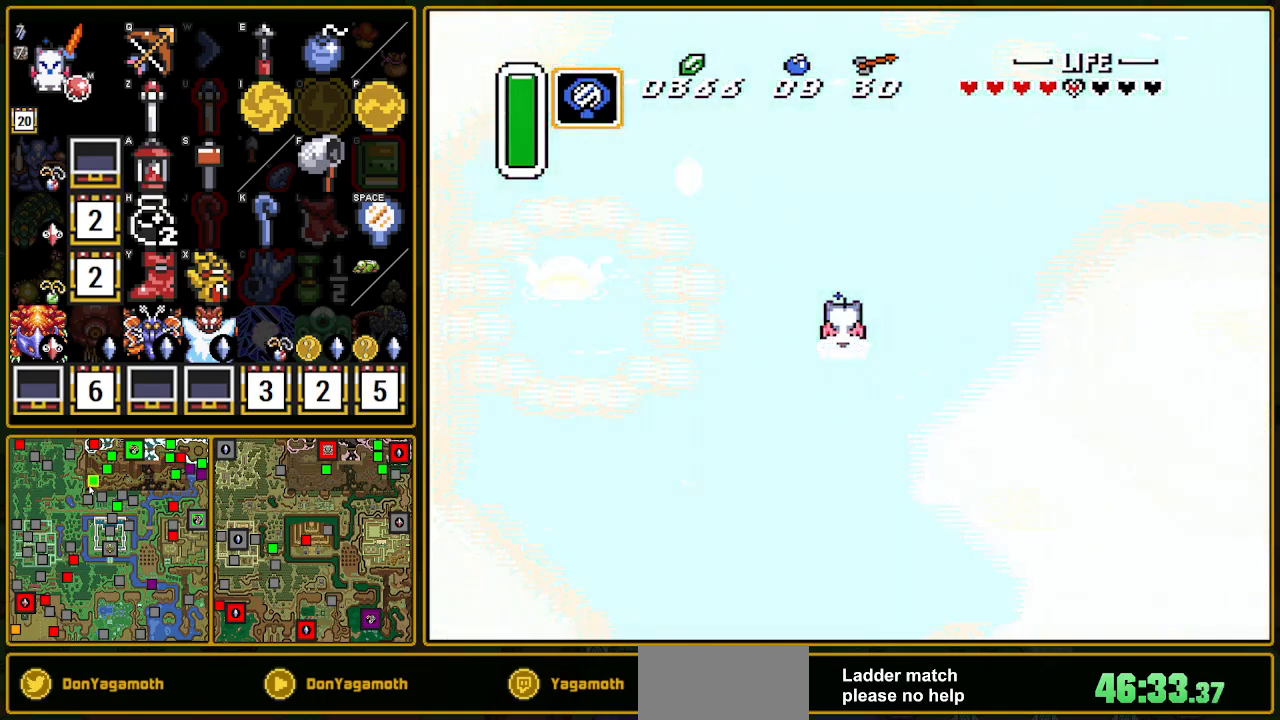
{"buttons": ["DPAD_LEFT"], "events": [[467, "DPAD_LEFT", "down"]]}
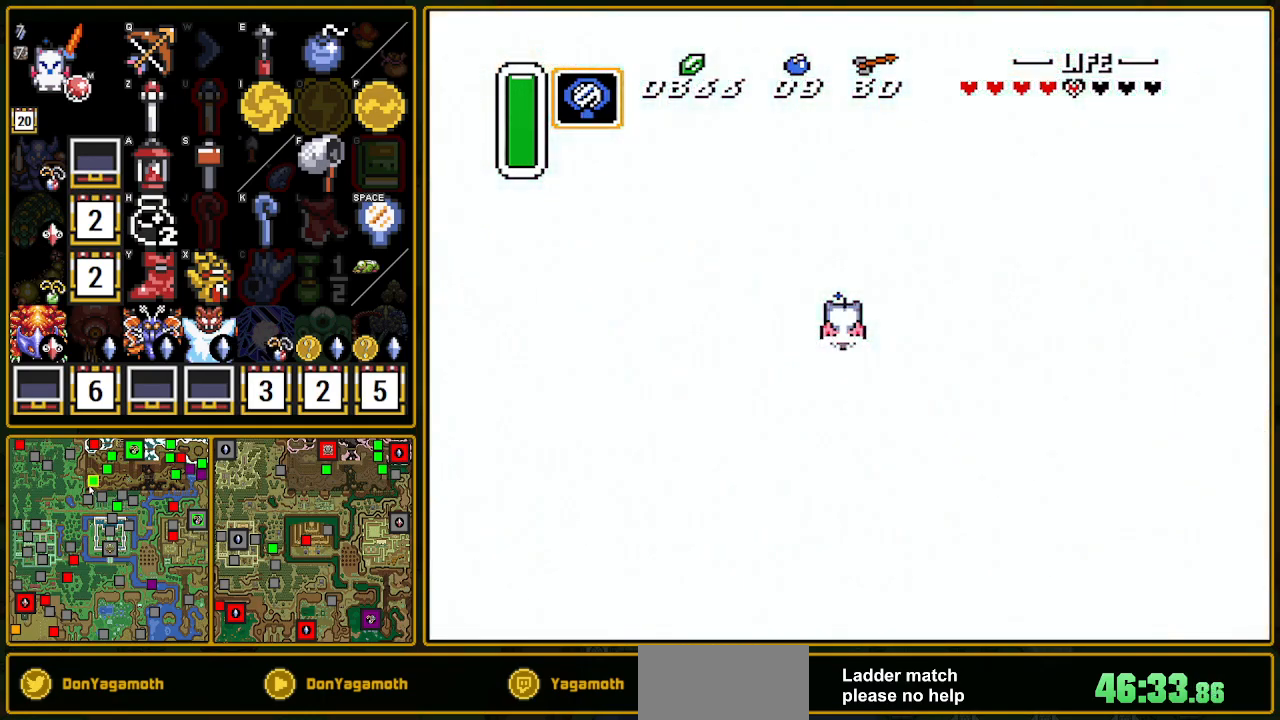
{"buttons": ["DPAD_LEFT"], "events": []}
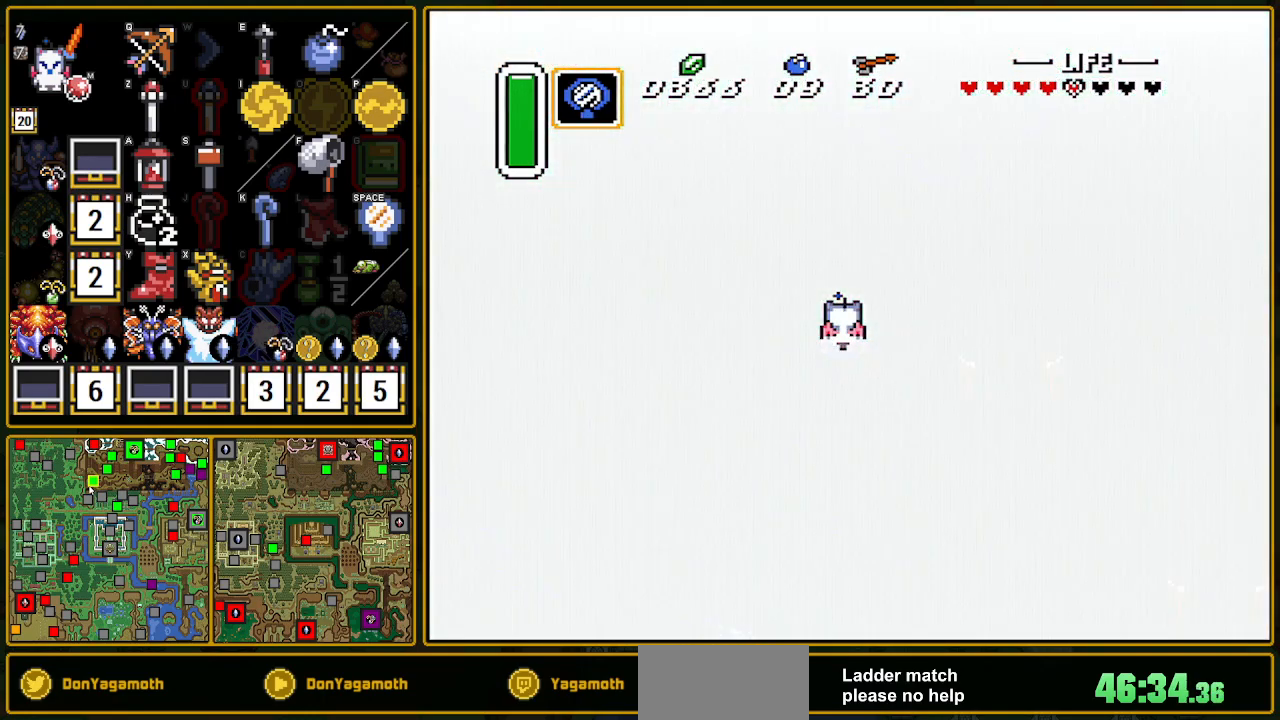
{"buttons": ["R1", "DPAD_LEFT"], "events": [[417, "R1", "down"]]}
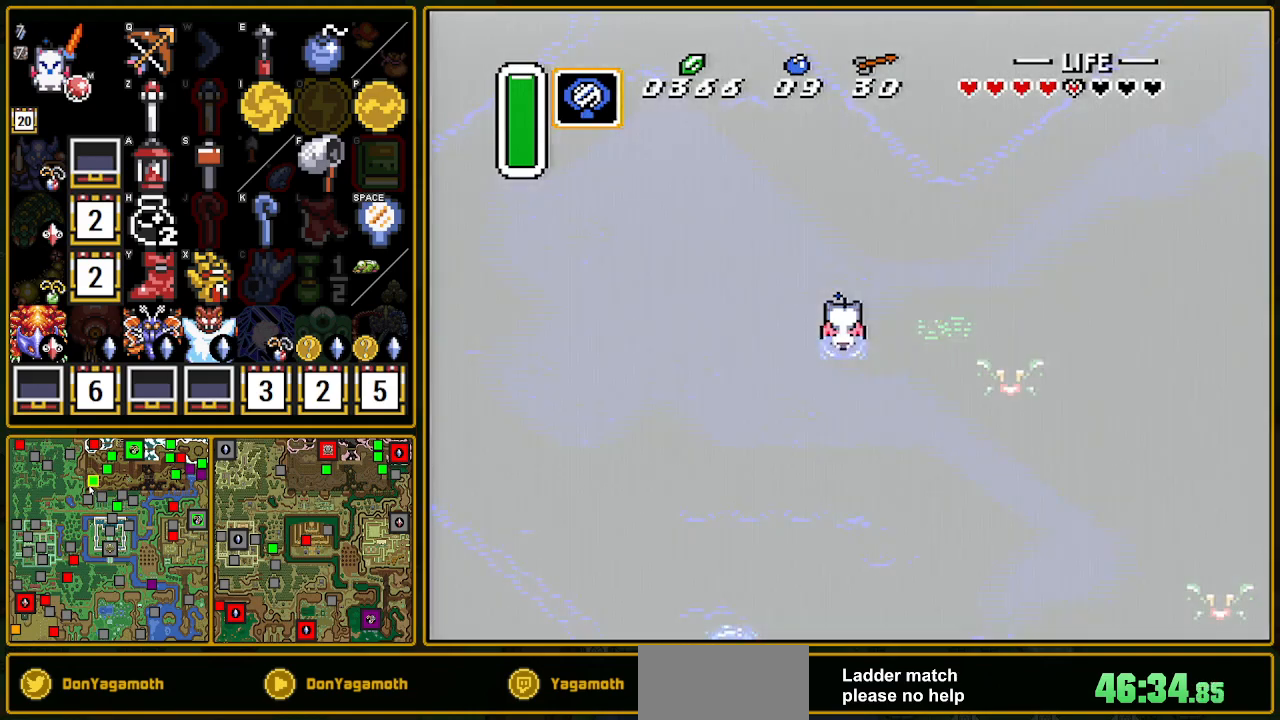
{"buttons": ["DPAD_LEFT"], "events": [[150, "R1", "up"], [217, "R1", "down"], [317, "R1", "up"]]}
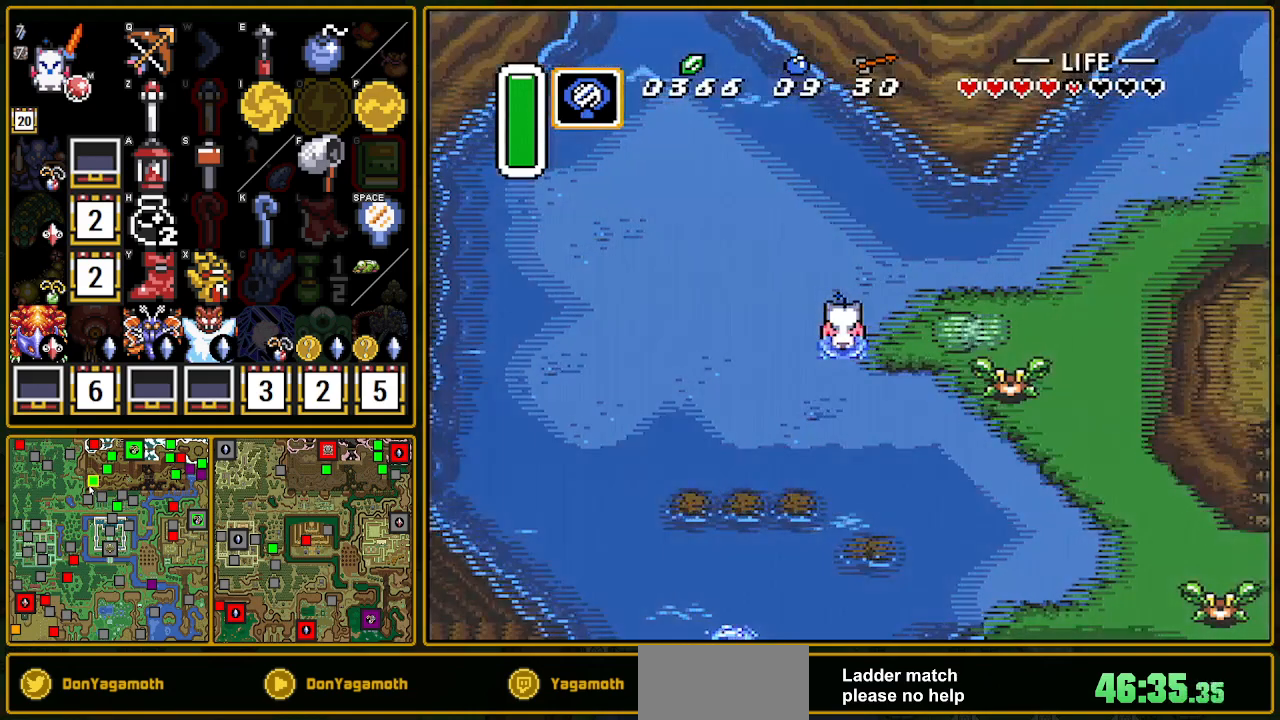
{"buttons": ["R1", "DPAD_UP", "DPAD_LEFT"], "events": [[83, "DPAD_UP", "down"], [83, "R1", "down"], [133, "R1", "up"], [217, "R1", "down"]]}
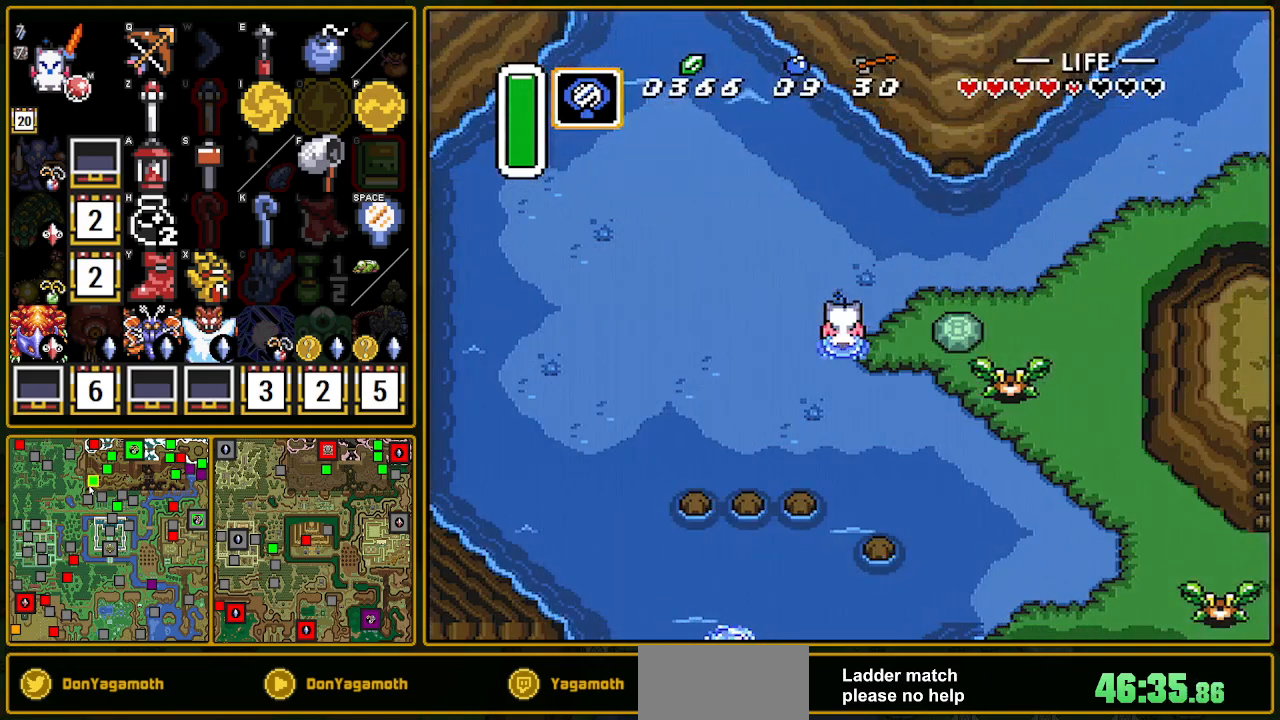
{"buttons": ["DPAD_UP", "DPAD_LEFT"], "events": [[33, "DPAD_LEFT", "up"], [33, "DPAD_UP", "up"], [33, "R1", "up"], [133, "DPAD_LEFT", "down"], [133, "DPAD_UP", "down"], [167, "R1", "down"], [267, "R1", "up"]]}
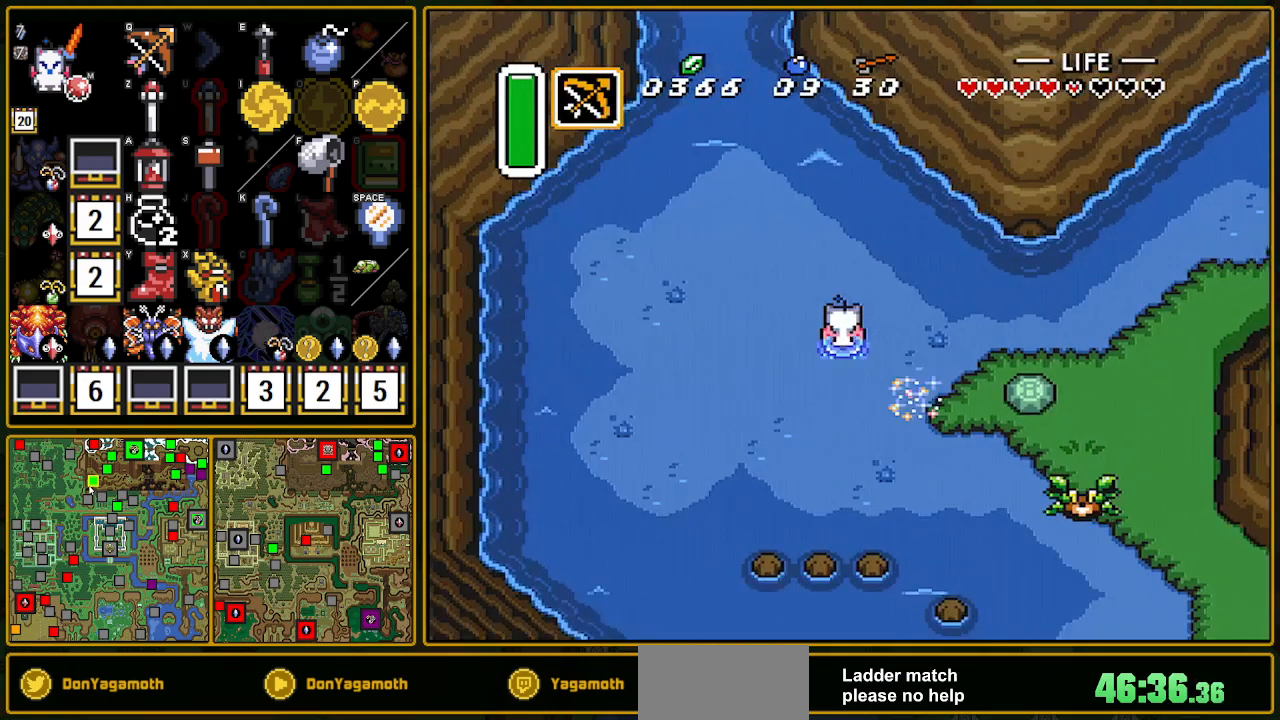
{"buttons": ["DPAD_LEFT"], "events": [[467, "DPAD_UP", "up"]]}
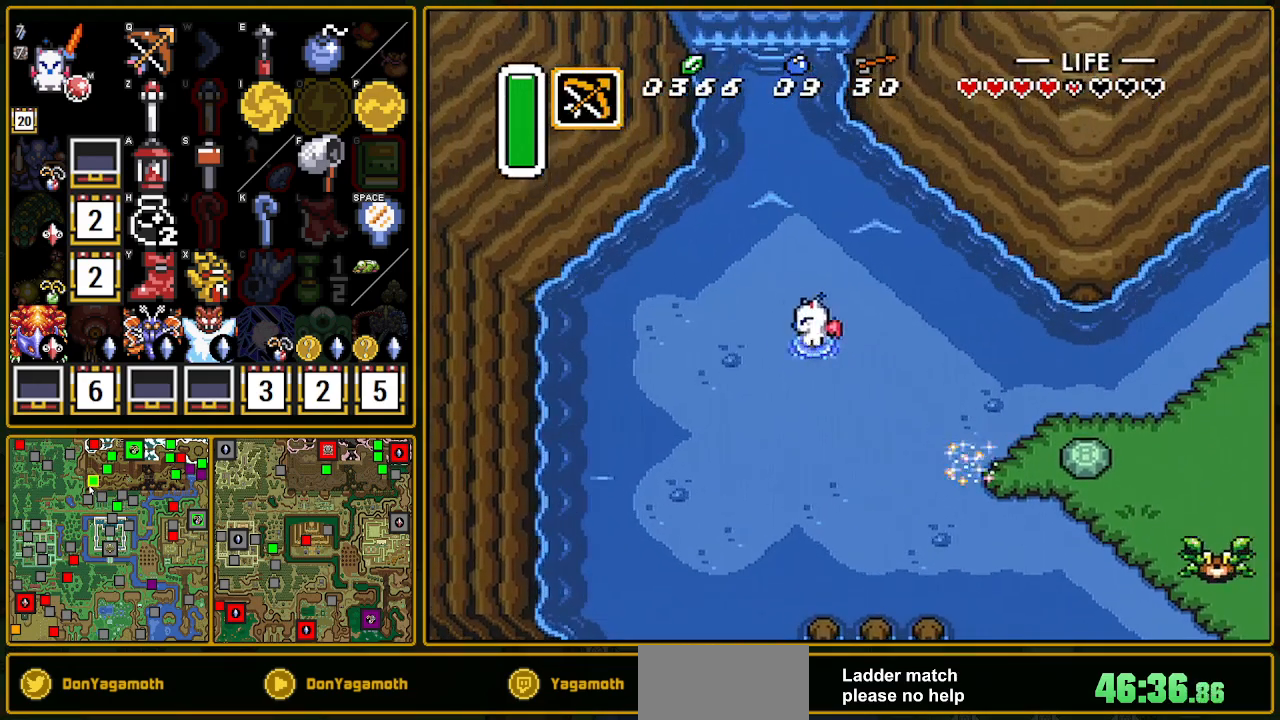
{"buttons": ["DPAD_LEFT"], "events": []}
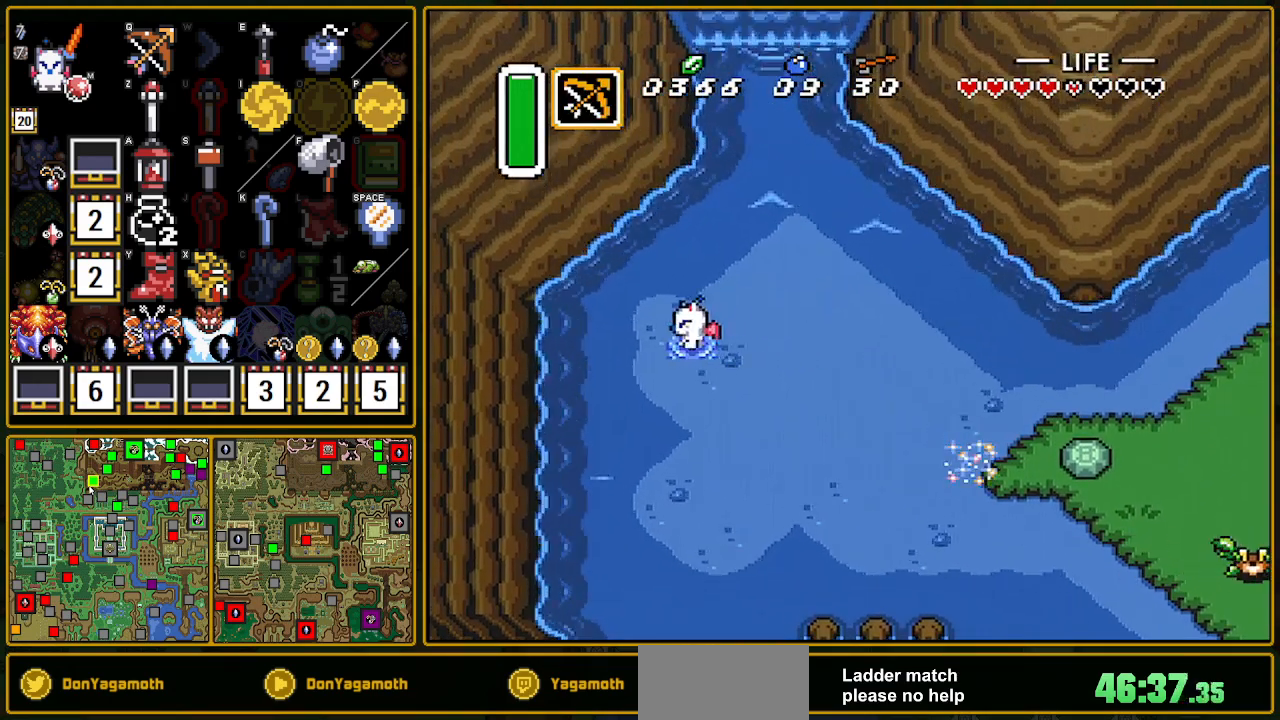
{"buttons": [], "events": [[250, "DPAD_LEFT", "up"], [250, "Y", "down"], [333, "Y", "up"]]}
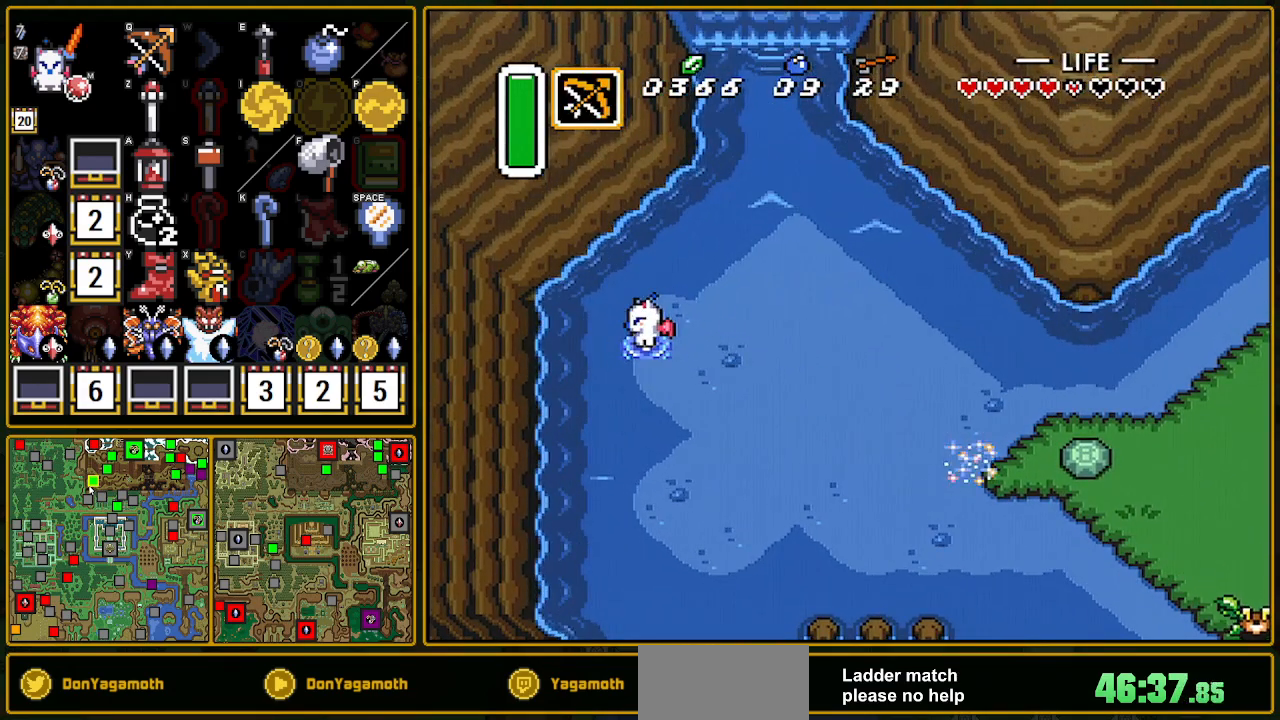
{"buttons": ["Y"], "events": [[33, "Y", "down"], [200, "Y", "up"], [450, "Y", "down"]]}
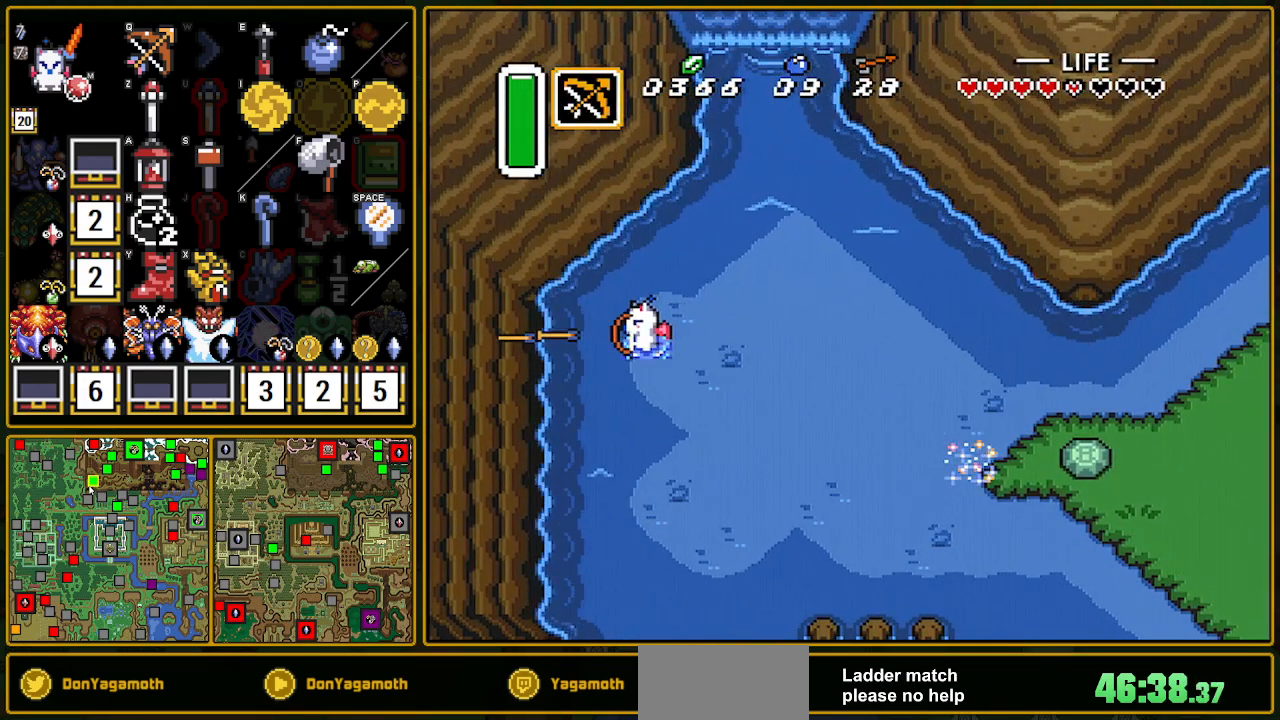
{"buttons": ["DPAD_RIGHT", "START"], "events": [[83, "Y", "up"], [150, "DPAD_RIGHT", "down"], [333, "START", "down"], [367, "START", "up"], [450, "START", "down"]]}
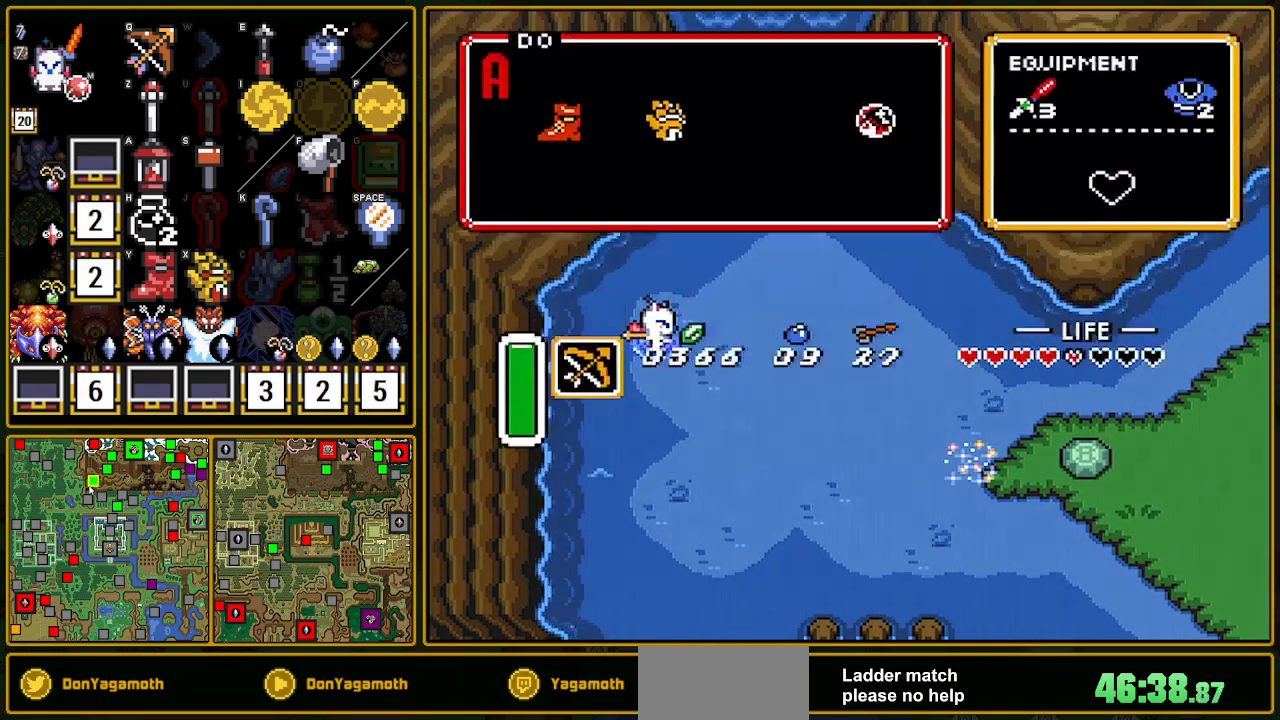
{"buttons": [], "events": [[33, "DPAD_RIGHT", "up"], [100, "START", "up"]]}
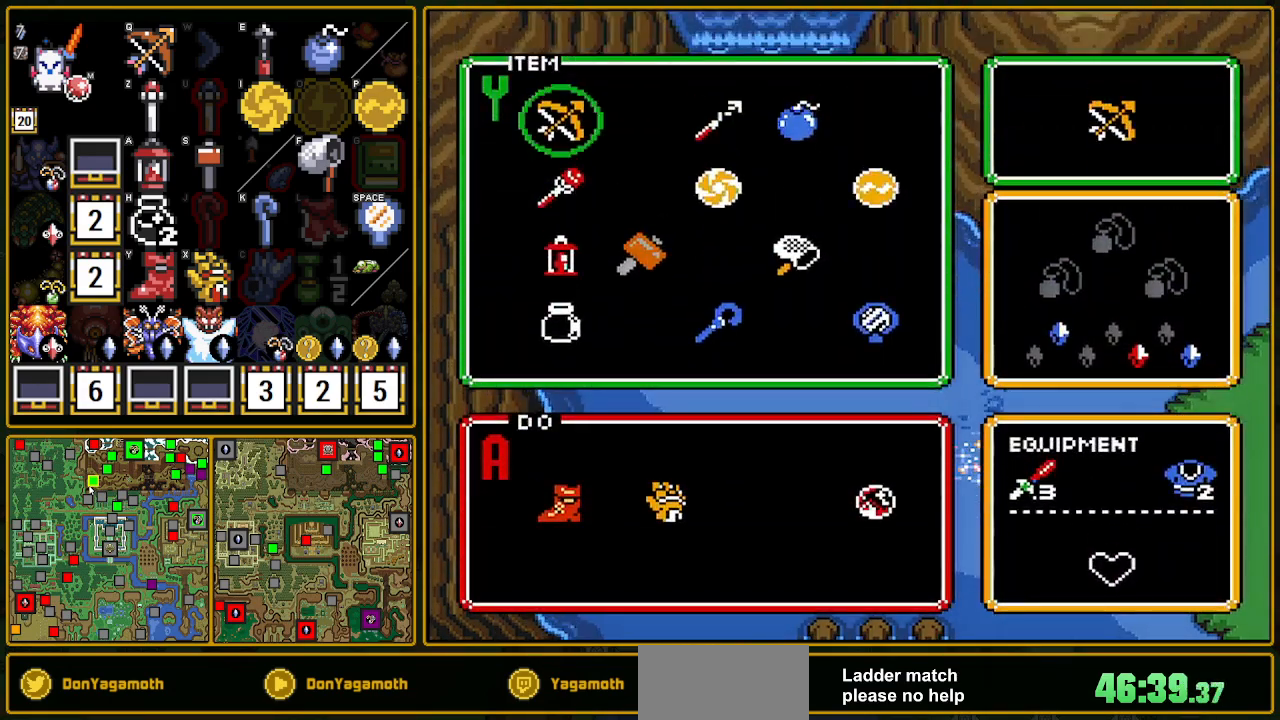
{"buttons": [], "events": [[33, "DPAD_RIGHT", "down"], [150, "DPAD_RIGHT", "up"], [200, "DPAD_RIGHT", "down"], [300, "DPAD_RIGHT", "up"], [333, "START", "down"], [483, "START", "up"]]}
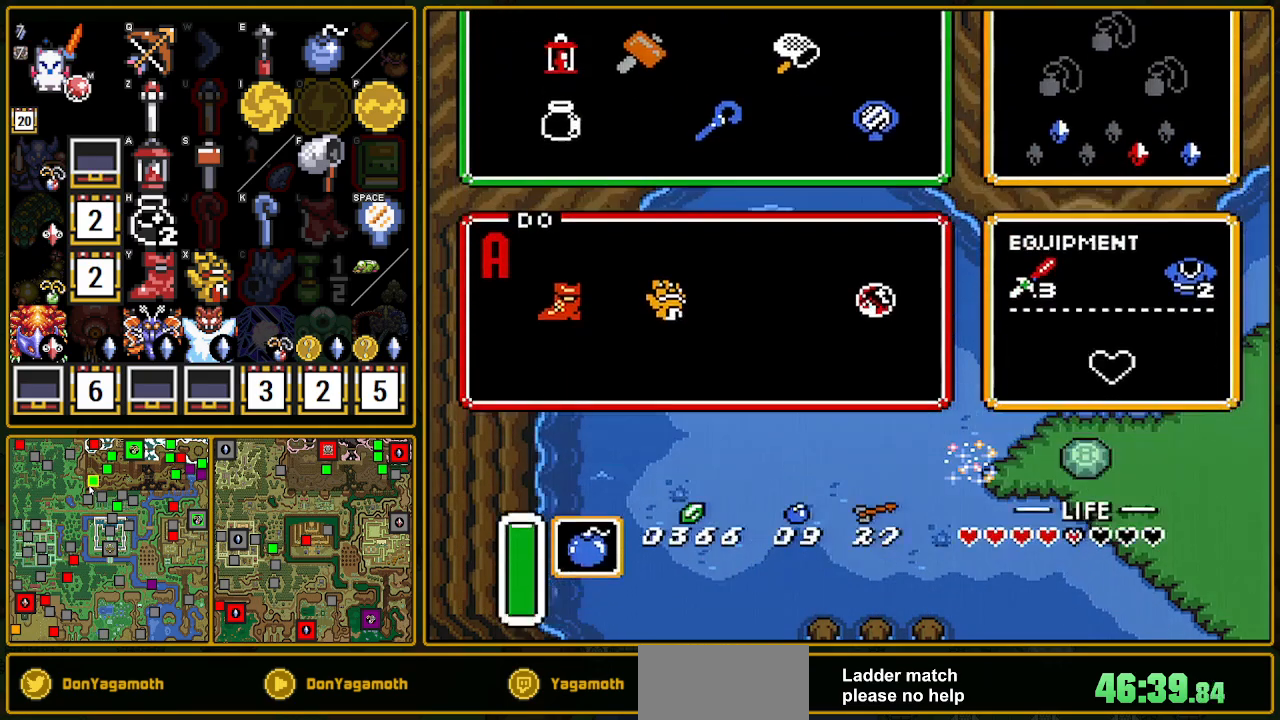
{"buttons": ["DPAD_UP", "DPAD_RIGHT"], "events": [[100, "DPAD_RIGHT", "down"], [467, "DPAD_UP", "down"]]}
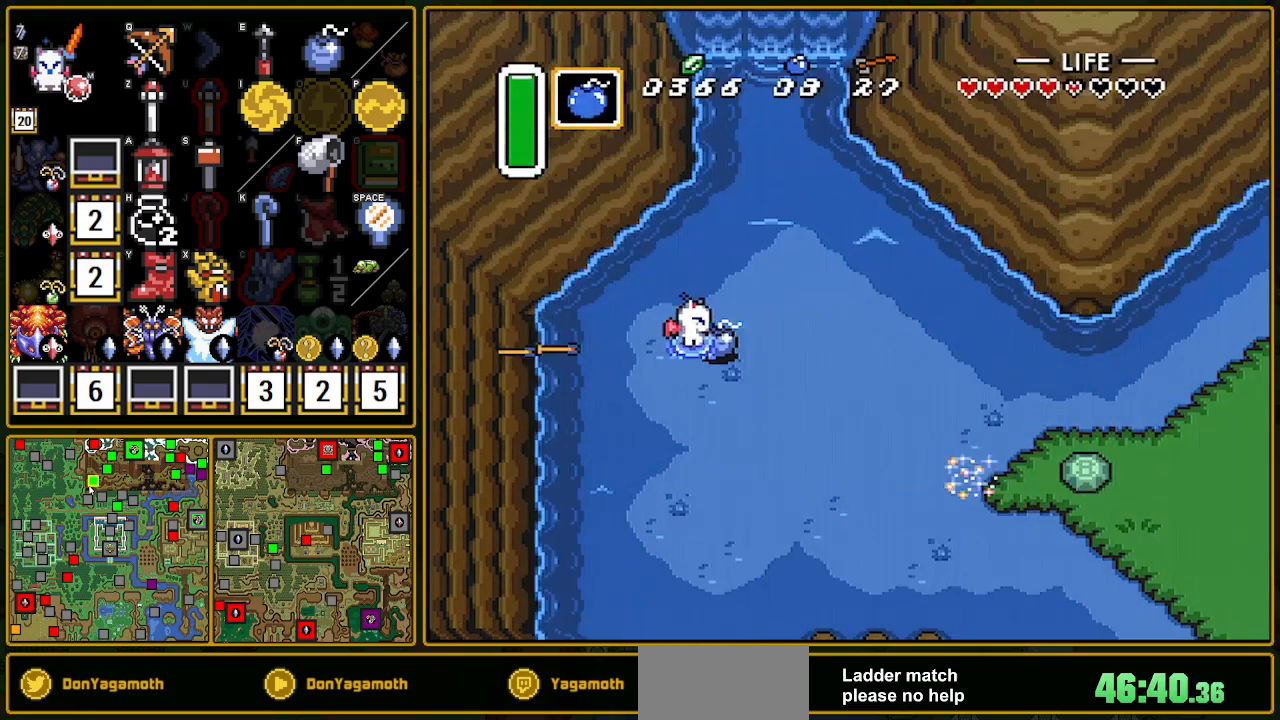
{"buttons": ["DPAD_UP"], "events": [[17, "Y", "down"], [100, "Y", "up"], [300, "DPAD_RIGHT", "up"]]}
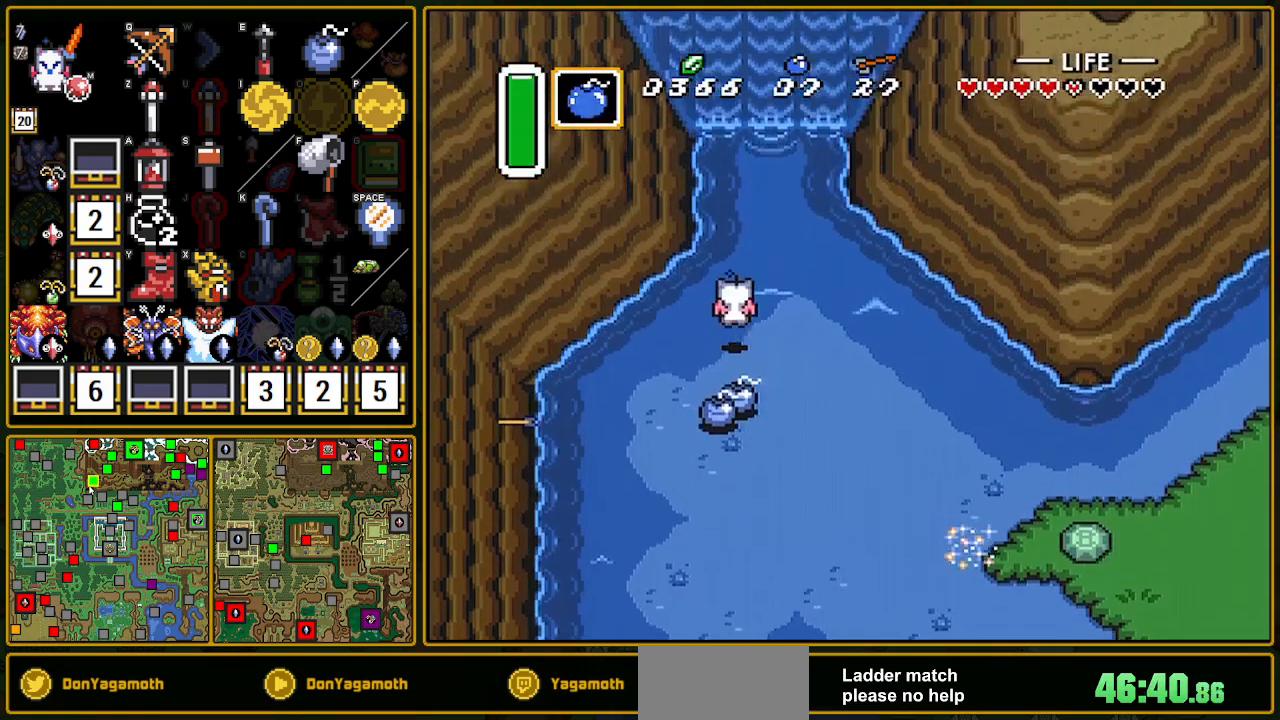
{"buttons": ["DPAD_UP"], "events": []}
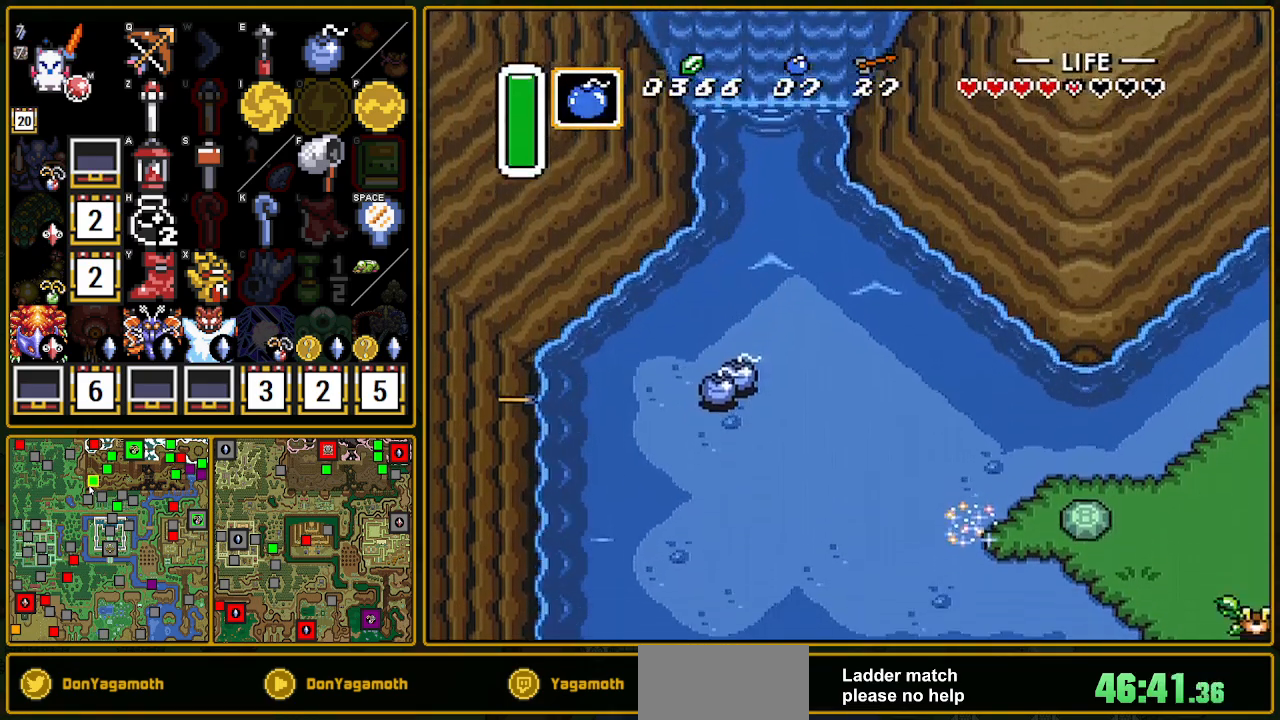
{"buttons": [], "events": [[50, "DPAD_RIGHT", "down"], [117, "DPAD_RIGHT", "up"], [167, "DPAD_UP", "up"]]}
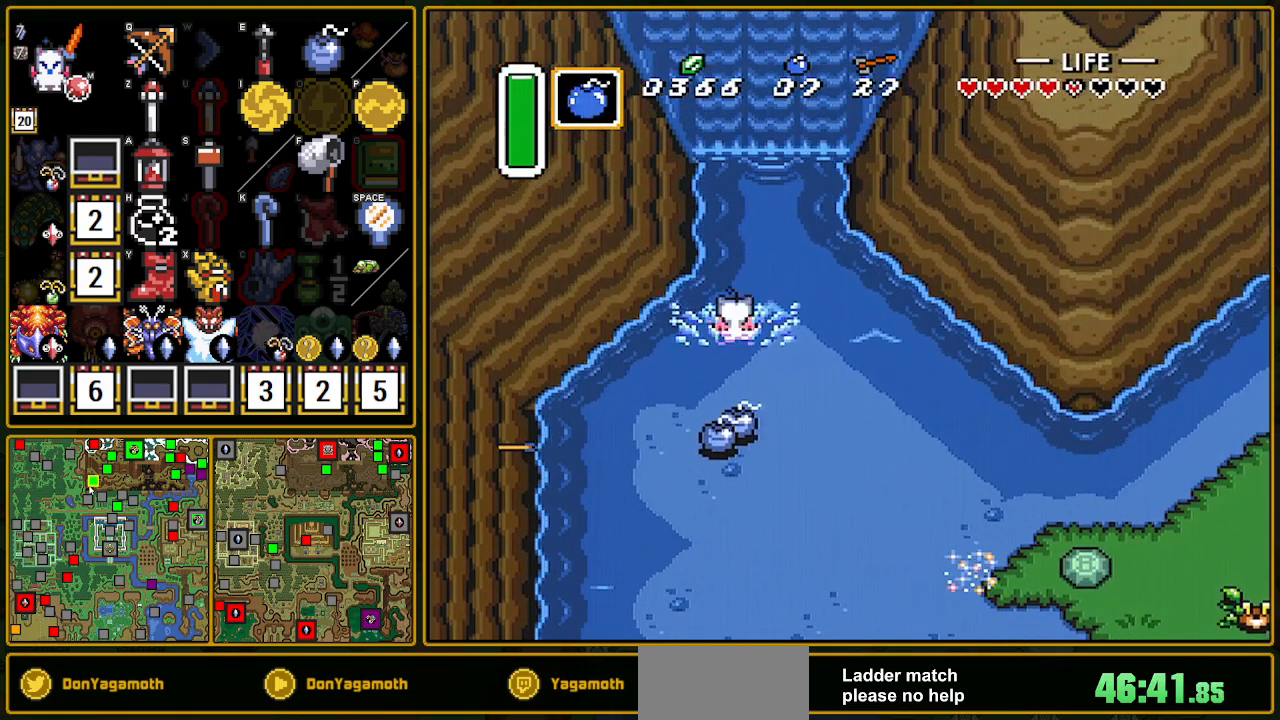
{"buttons": ["DPAD_RIGHT"], "events": [[350, "DPAD_RIGHT", "down"]]}
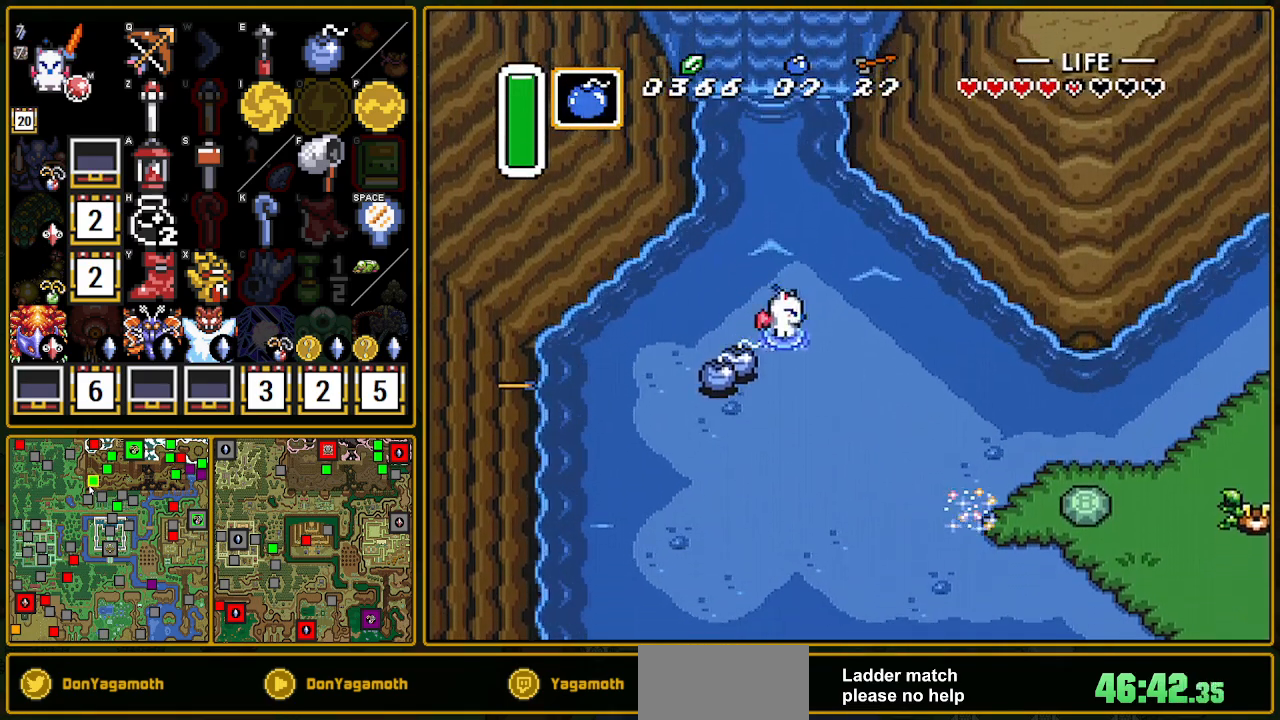
{"buttons": ["DPAD_DOWN"], "events": [[133, "DPAD_DOWN", "down"], [133, "DPAD_RIGHT", "up"], [400, "DPAD_RIGHT", "down"], [500, "DPAD_RIGHT", "up"]]}
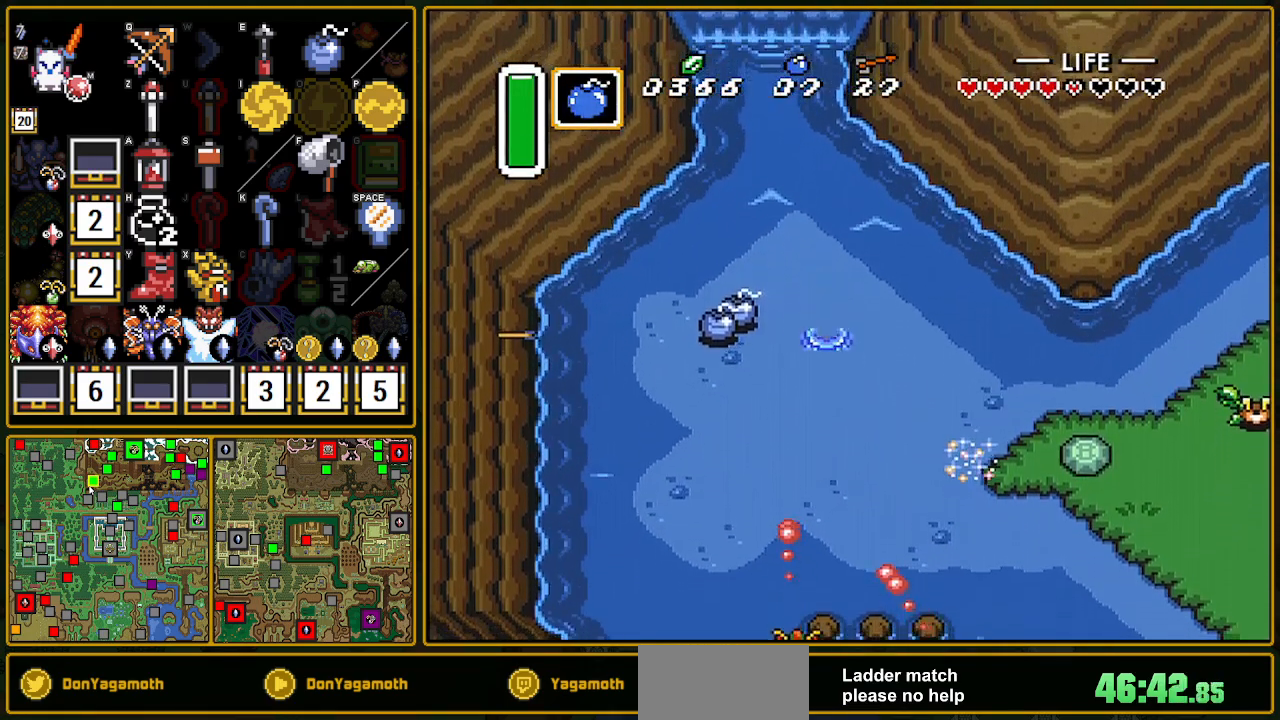
{"buttons": [], "events": [[167, "DPAD_DOWN", "up"]]}
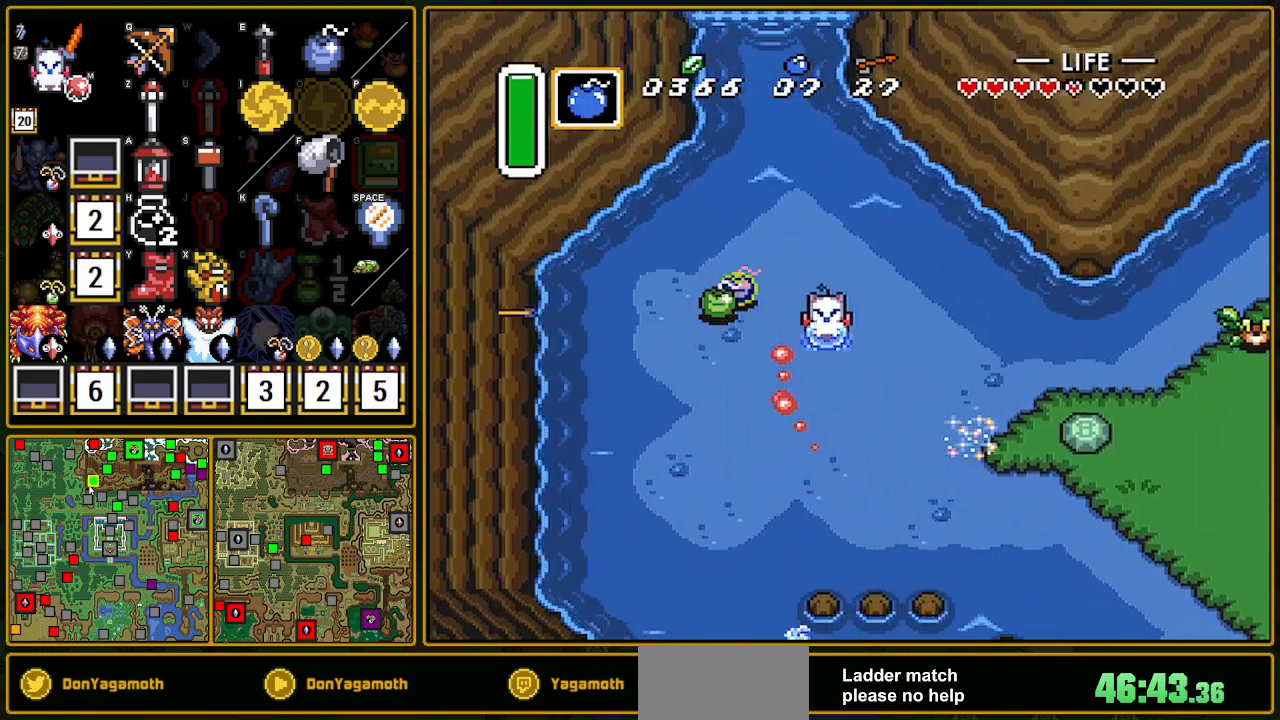
{"buttons": ["DPAD_DOWN"], "events": [[300, "DPAD_RIGHT", "down"], [400, "DPAD_DOWN", "down"], [400, "DPAD_RIGHT", "up"]]}
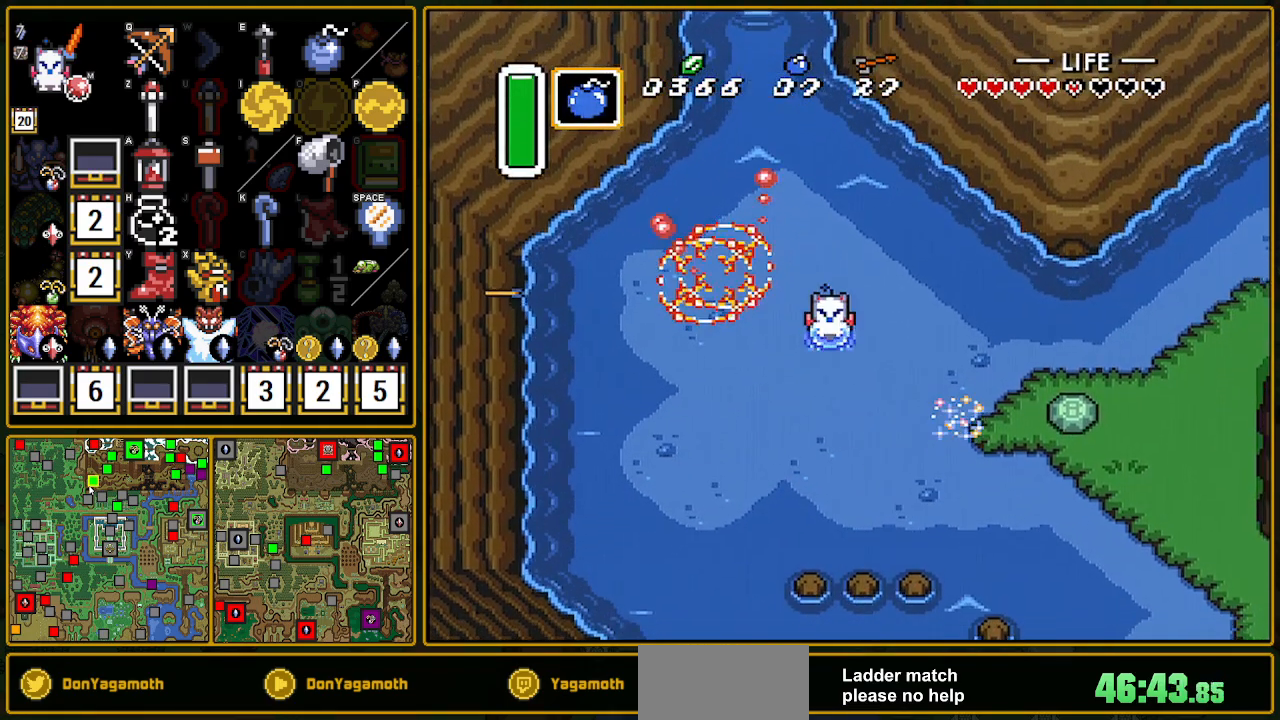
{"buttons": [], "events": [[117, "DPAD_DOWN", "up"], [167, "L1", "down"], [250, "L1", "up"]]}
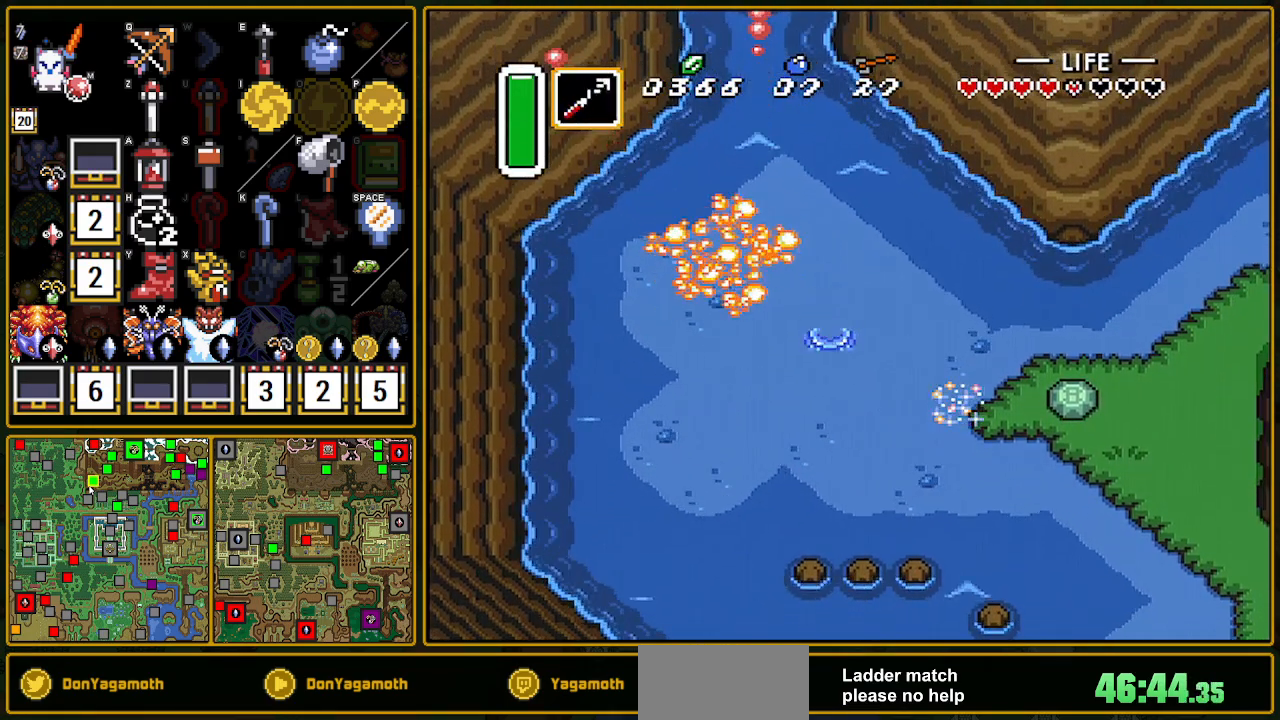
{"buttons": ["L1"], "events": [[400, "L1", "down"]]}
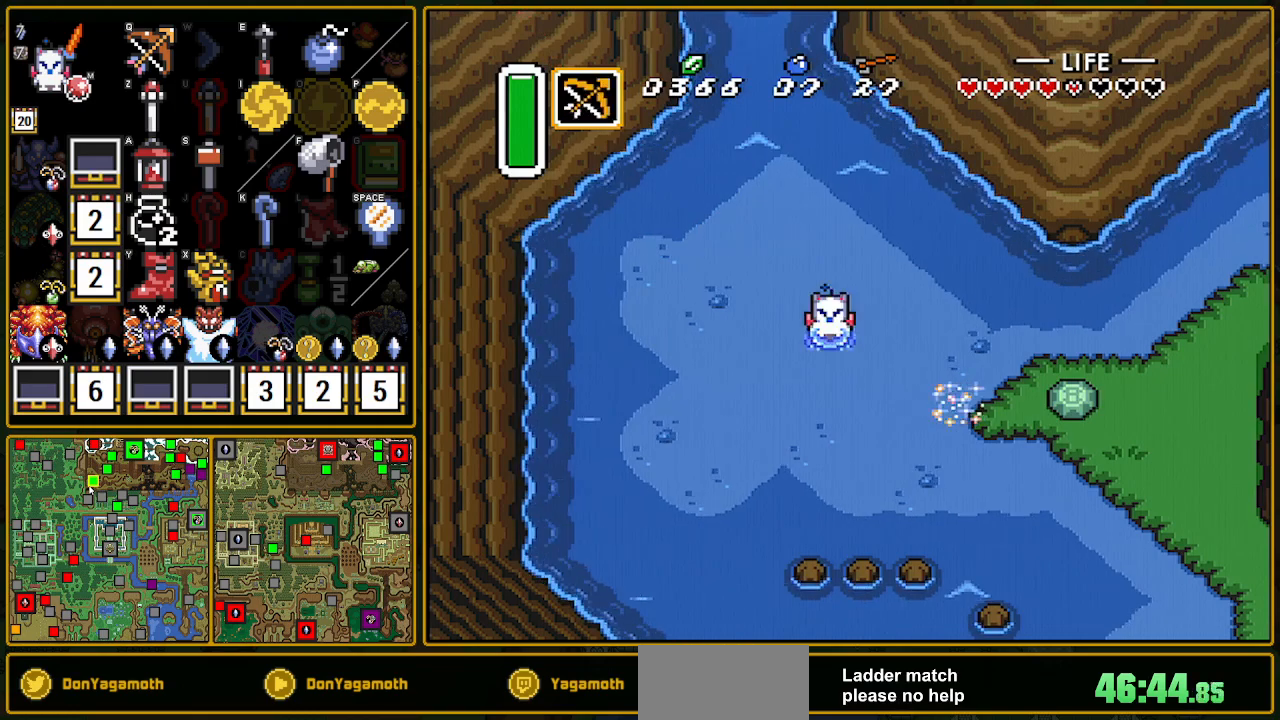
{"buttons": [], "events": [[67, "L1", "up"], [217, "L1", "down"], [333, "L1", "up"]]}
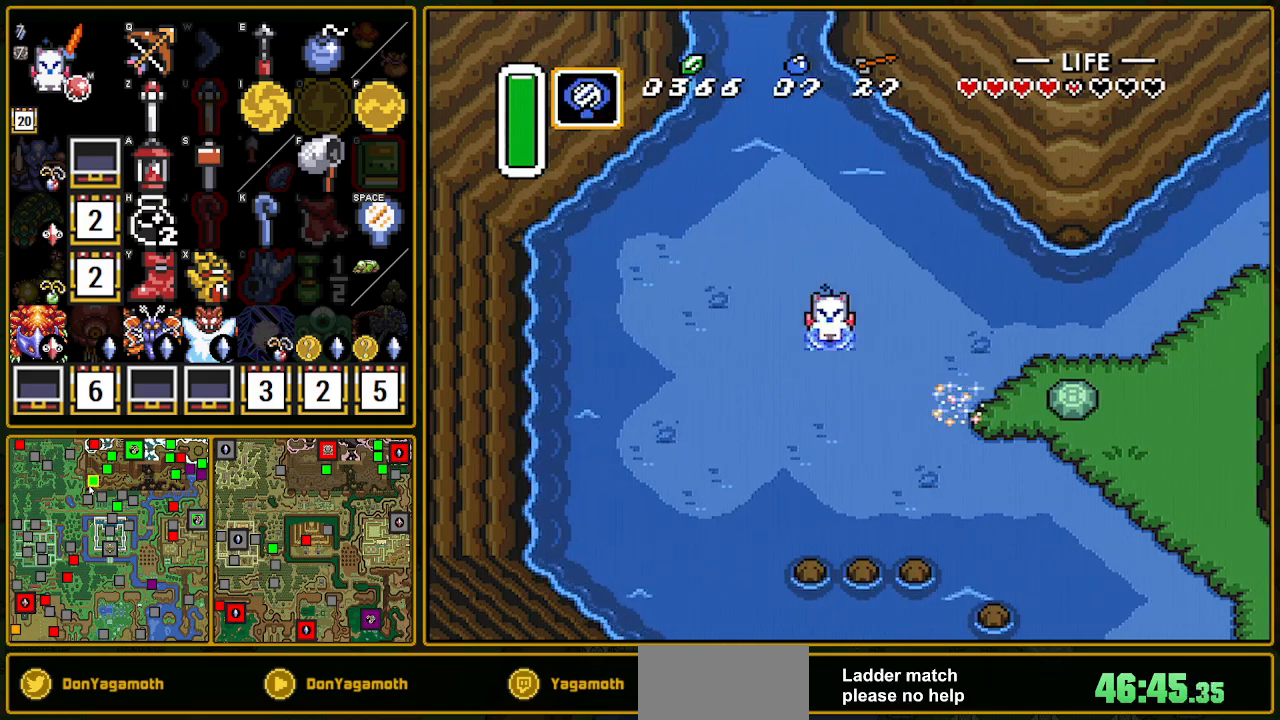
{"buttons": ["L1"], "events": [[417, "L1", "down"]]}
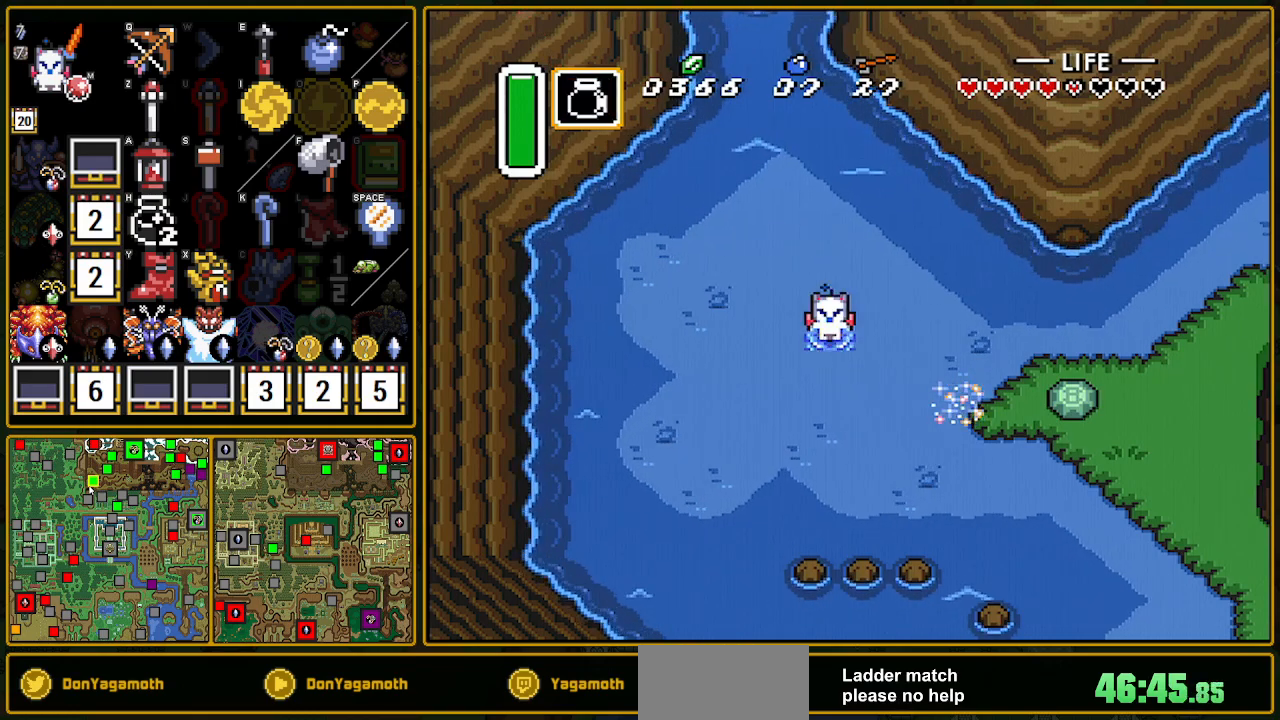
{"buttons": ["L1"], "events": [[33, "L1", "up"], [150, "L1", "down"], [233, "L1", "up"], [417, "L1", "down"]]}
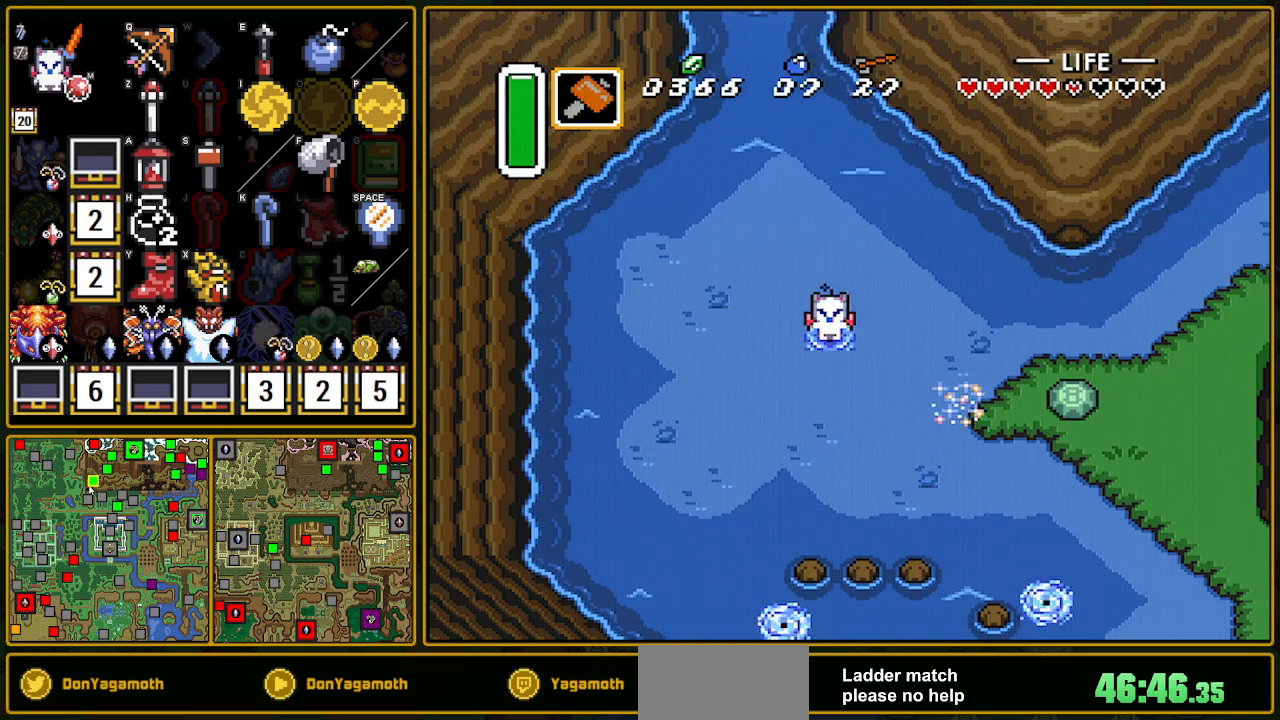
{"buttons": [], "events": [[17, "L1", "up"], [183, "L1", "down"], [233, "L1", "up"]]}